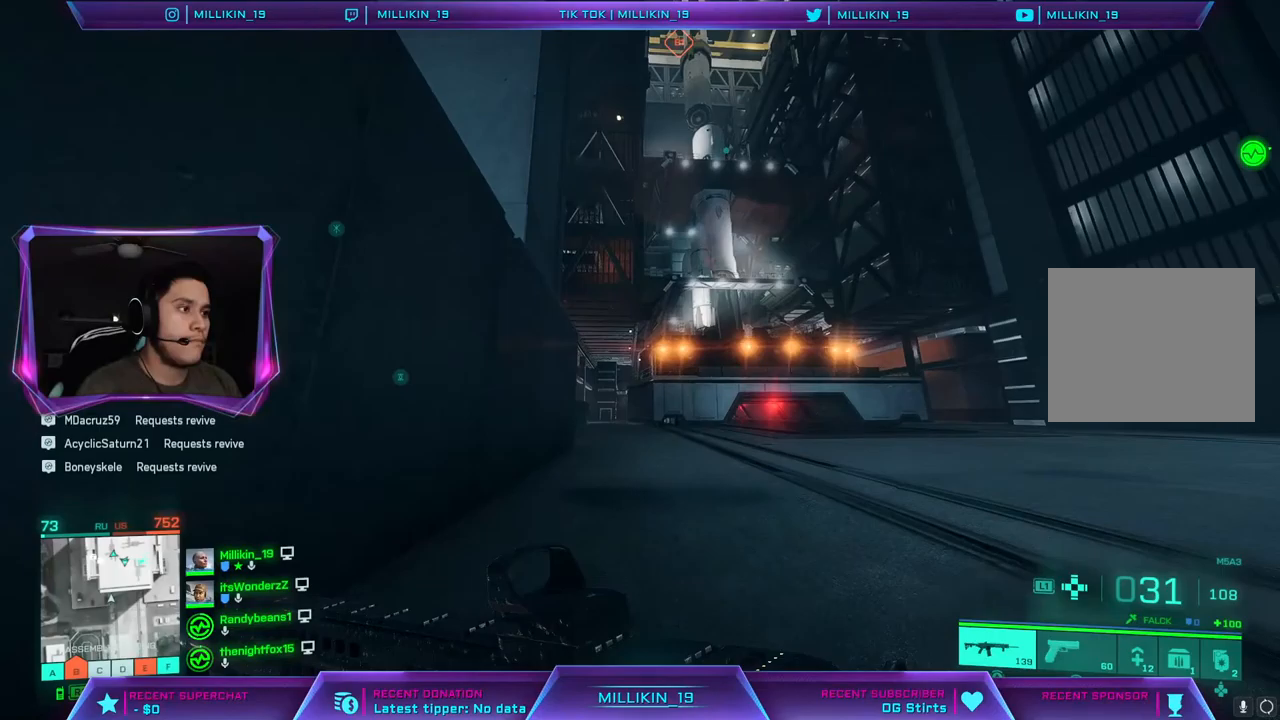
Gameplay with a controller (PlayStation layout); each line is a JSON object with the inputs held at the frame after it. "events" lists button and stick changes between this image and that frame as [ms after this image, input, new state], when the widget could be followed in between.
{"buttons": ["L3"], "left_stick": "up-left", "right_stick": "center", "events": [[17, "L3", "down"], [133, "L3", "up"], [183, "L3", "down"]]}
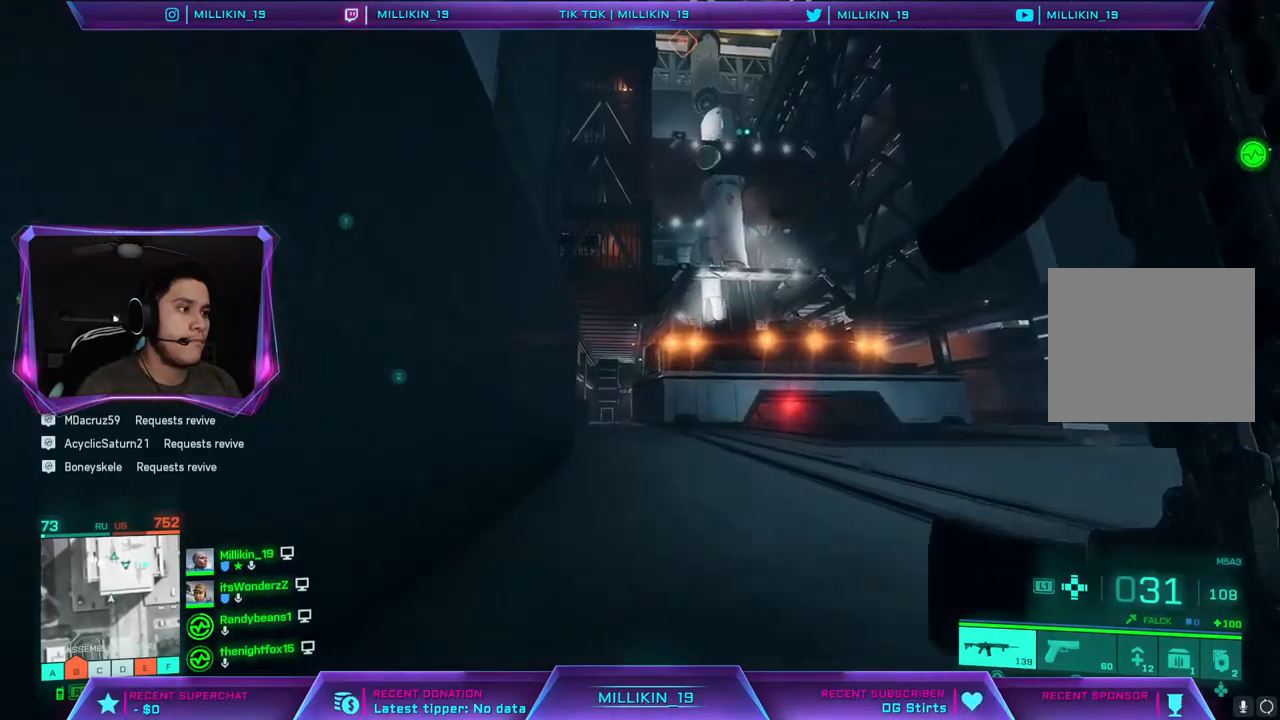
{"buttons": ["L3"], "left_stick": "up-left", "right_stick": "center", "events": [[317, "CROSS", "down"], [417, "CROSS", "up"]]}
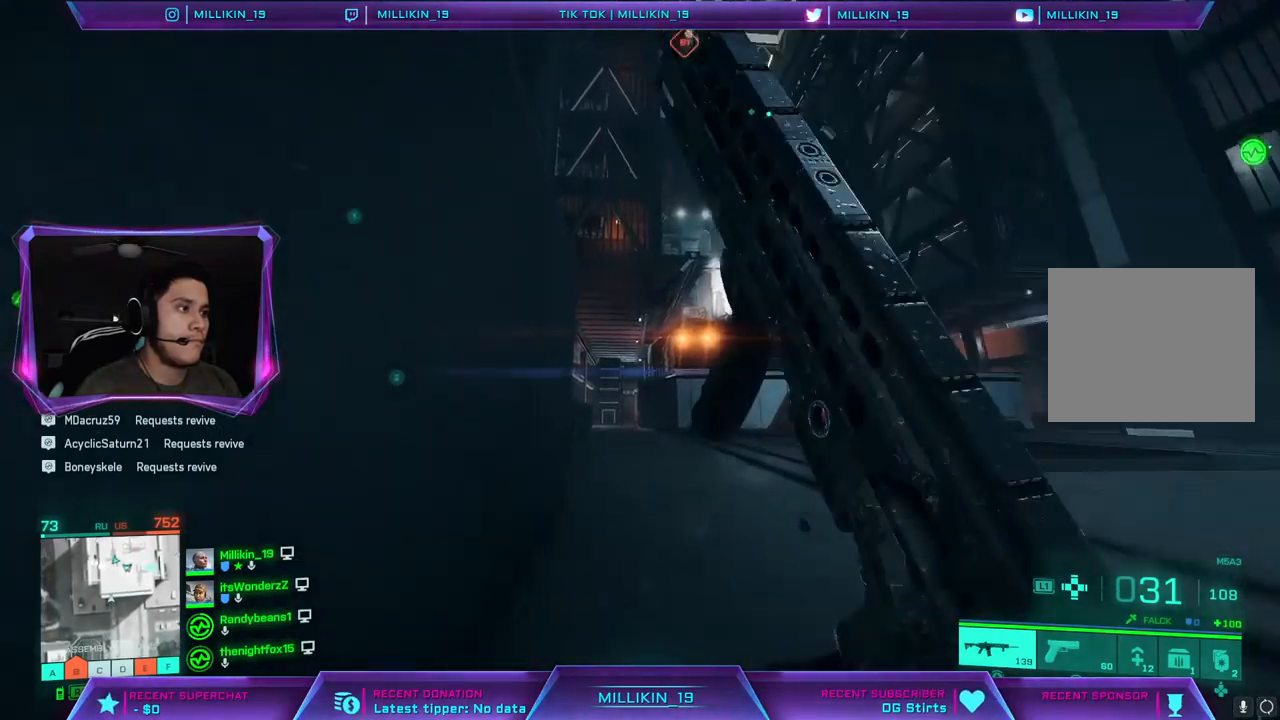
{"buttons": [], "left_stick": "up", "right_stick": "center", "events": [[17, "L3", "up"], [50, "left_stick", "up"], [300, "right_stick", "up"], [500, "right_stick", "center"]]}
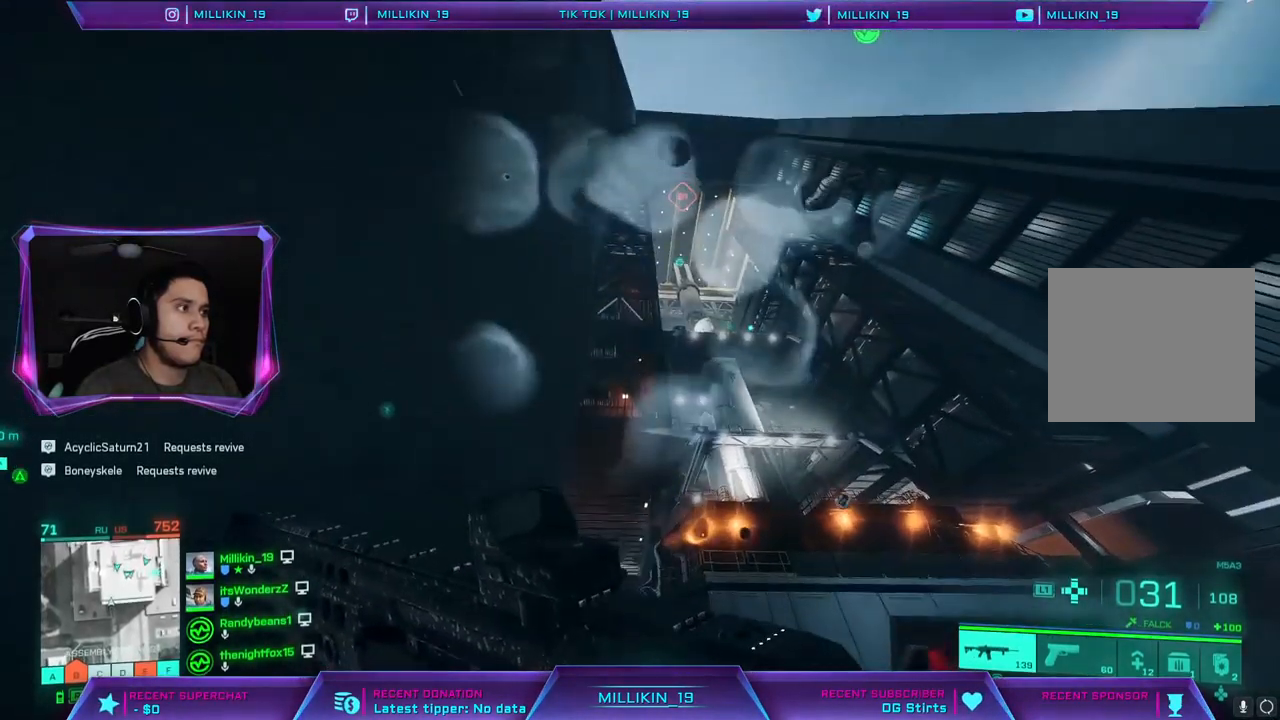
{"buttons": ["L3"], "left_stick": "up", "right_stick": "center", "events": [[33, "L3", "down"]]}
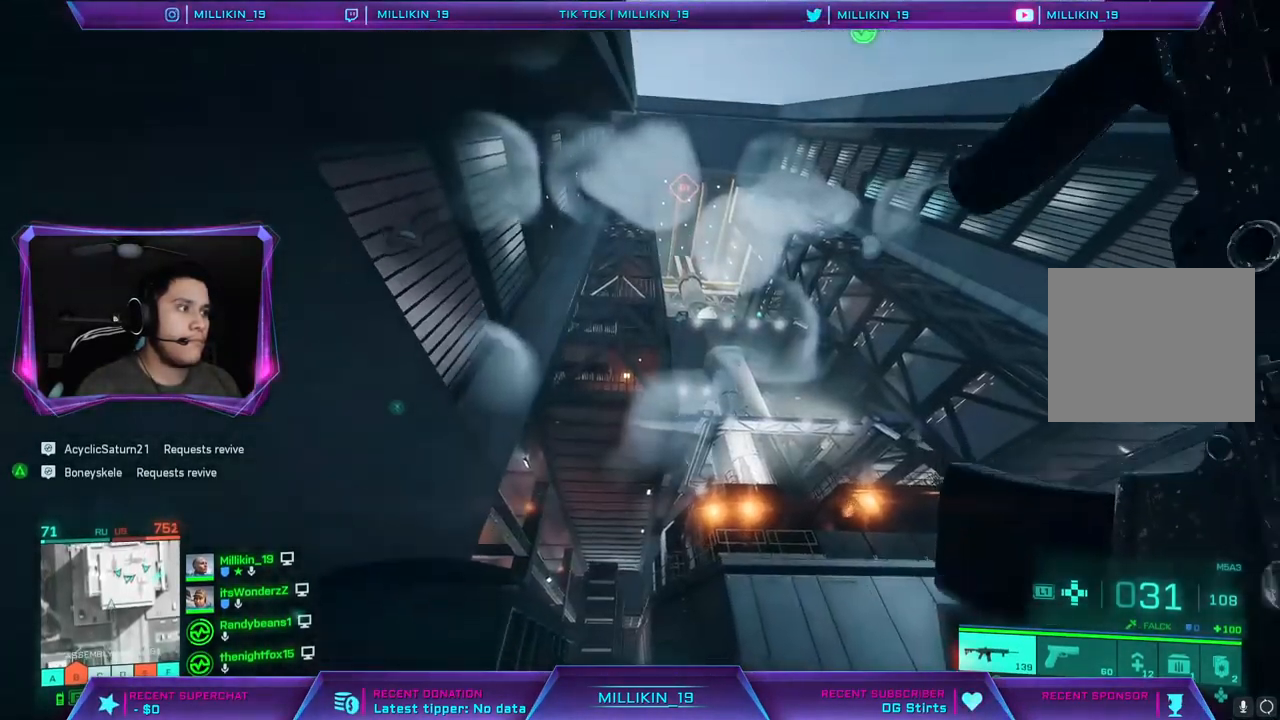
{"buttons": [], "left_stick": "up", "right_stick": "center", "events": [[17, "right_stick", "down"], [167, "L3", "up"], [250, "right_stick", "center"]]}
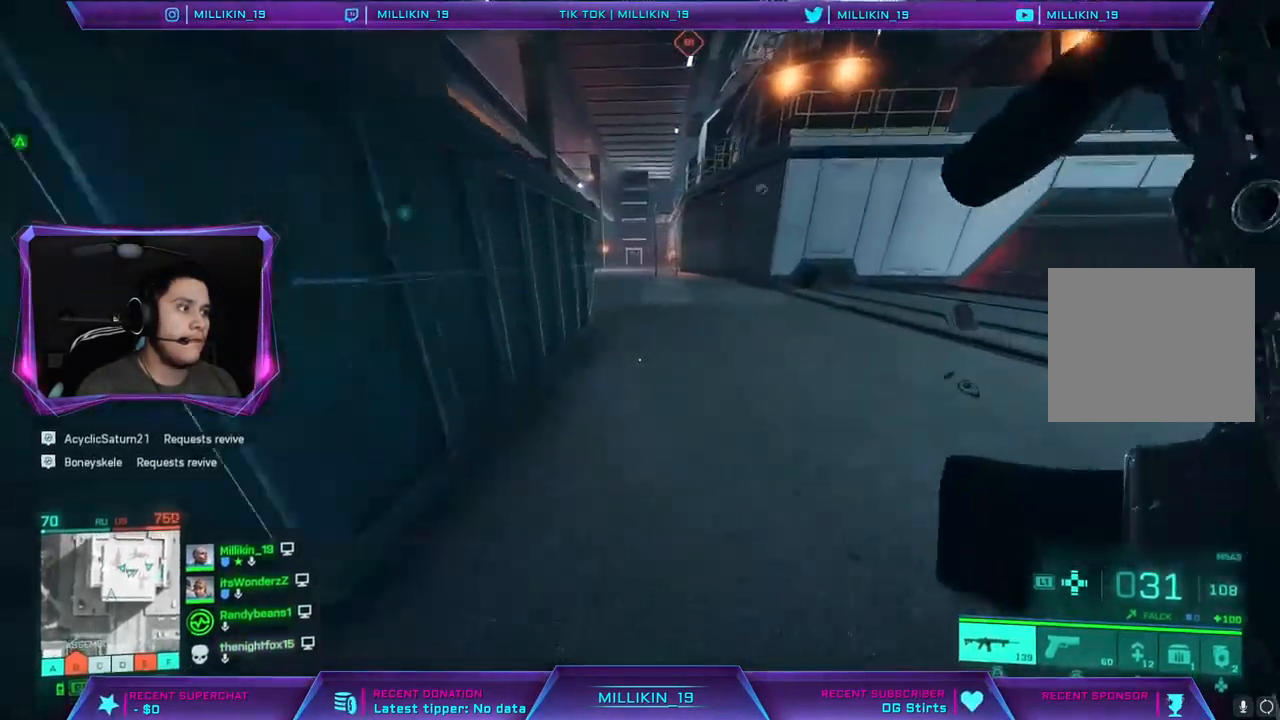
{"buttons": [], "left_stick": "up", "right_stick": "center", "events": [[17, "right_stick", "up"], [167, "right_stick", "center"]]}
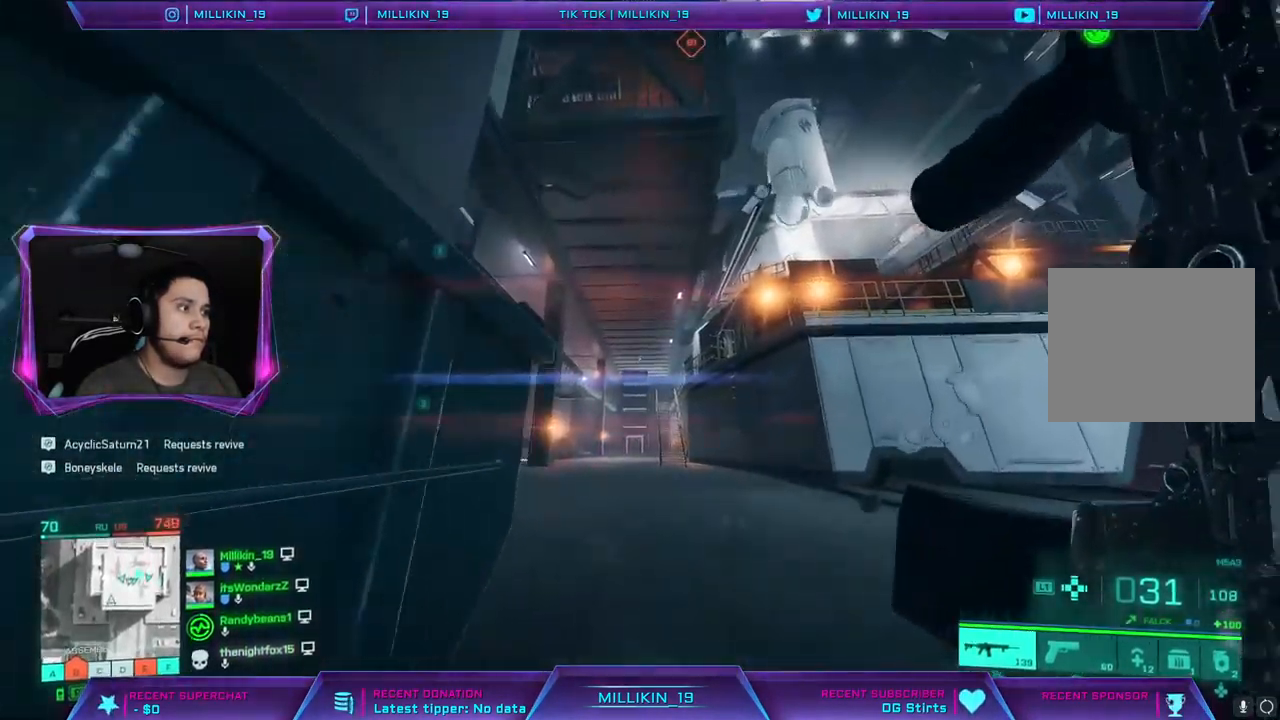
{"buttons": [], "left_stick": "up", "right_stick": "center", "events": [[100, "right_stick", "left"], [200, "right_stick", "center"], [317, "right_stick", "left"], [467, "right_stick", "center"]]}
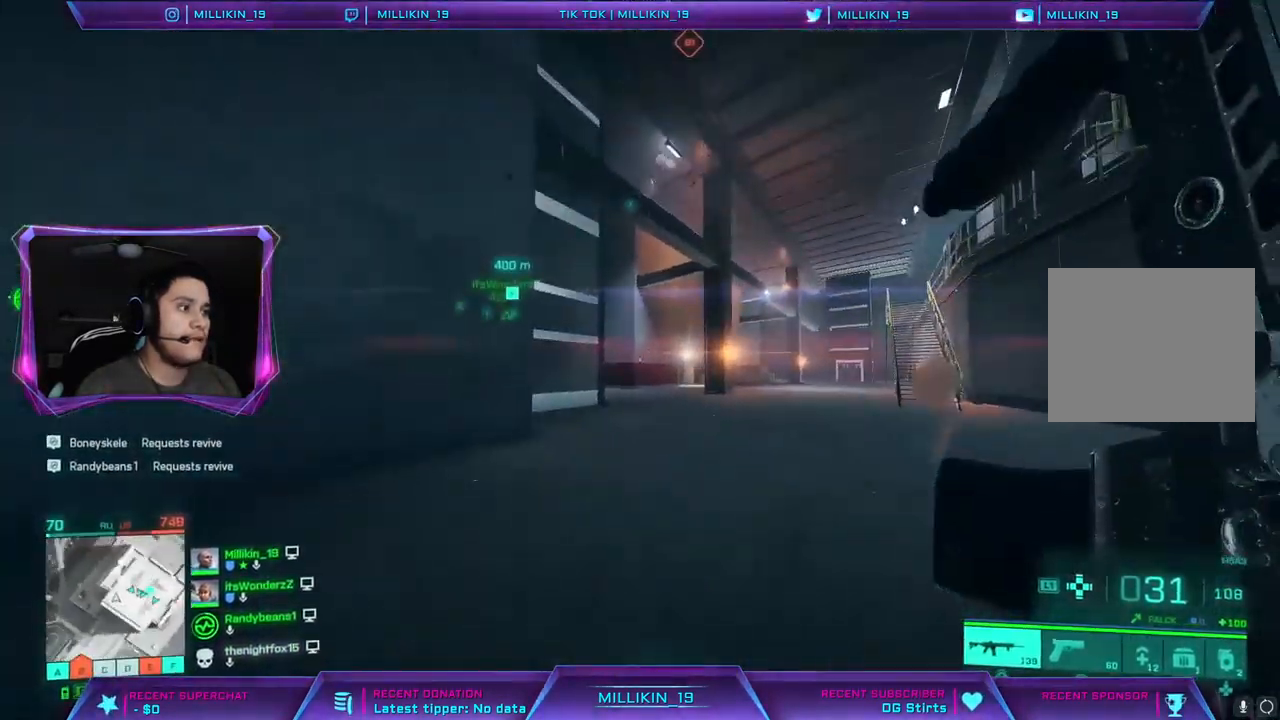
{"buttons": [], "left_stick": "up", "right_stick": "center", "events": []}
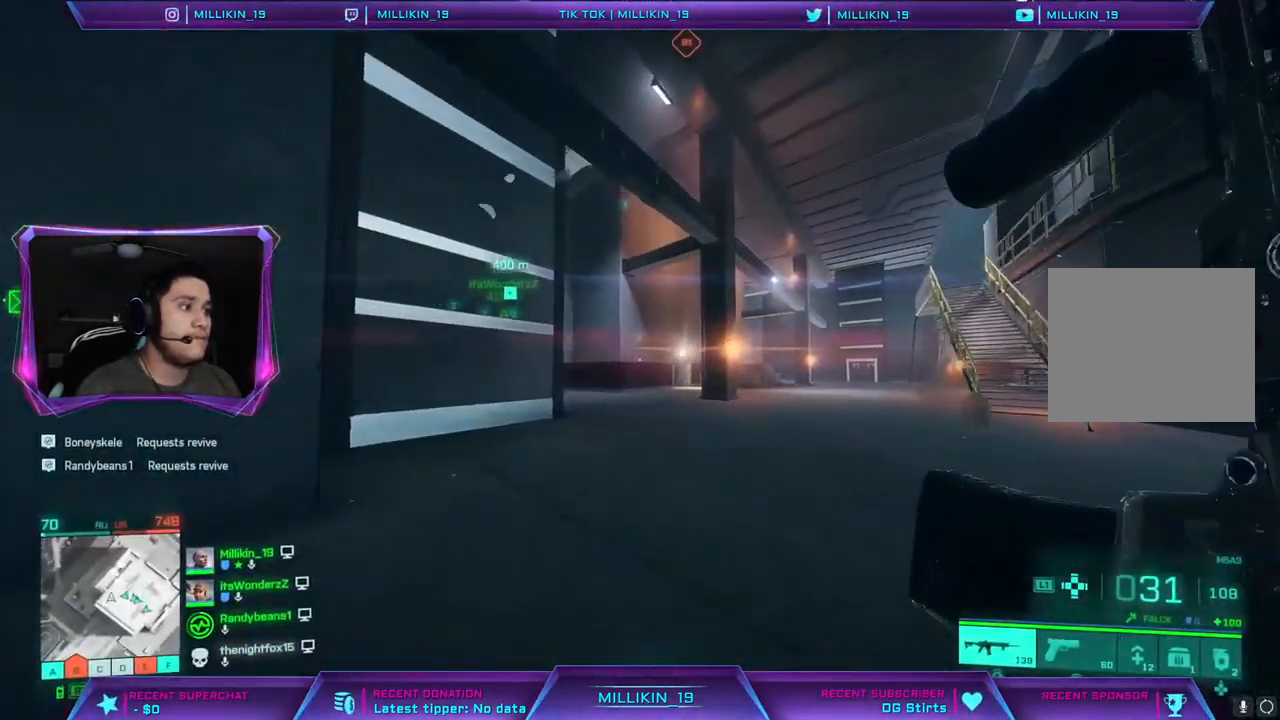
{"buttons": [], "left_stick": "up", "right_stick": "center", "events": [[50, "right_stick", "right"], [233, "right_stick", "center"]]}
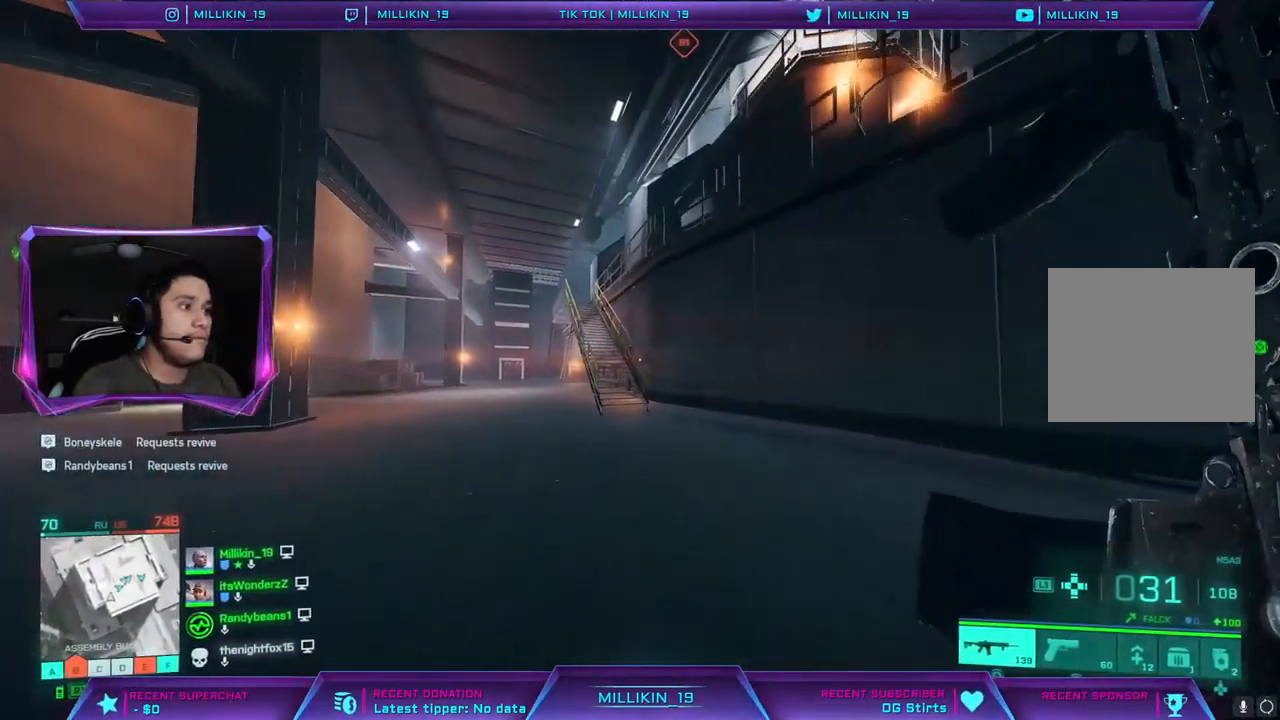
{"buttons": [], "left_stick": "up", "right_stick": "center", "events": []}
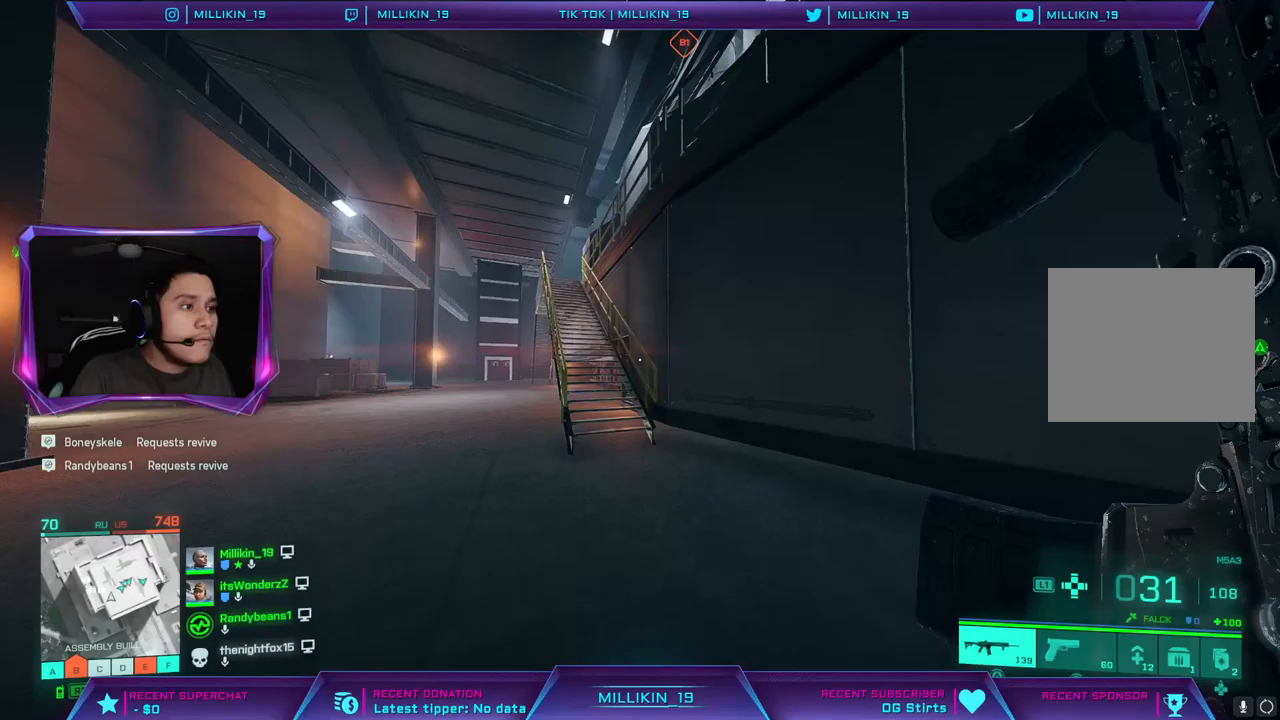
{"buttons": [], "left_stick": "up", "right_stick": "up-left", "events": [[67, "right_stick", "left"], [167, "right_stick", "center"], [483, "right_stick", "up-left"]]}
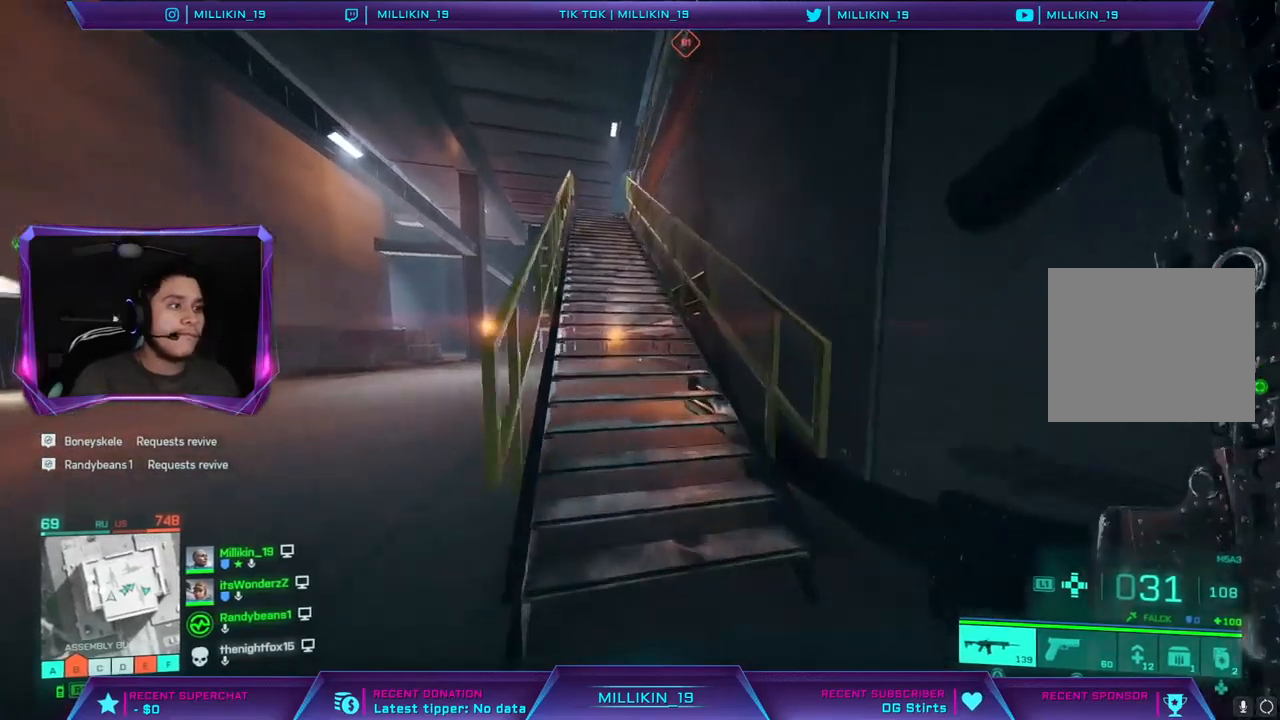
{"buttons": [], "left_stick": "up", "right_stick": "center", "events": [[83, "right_stick", "center"]]}
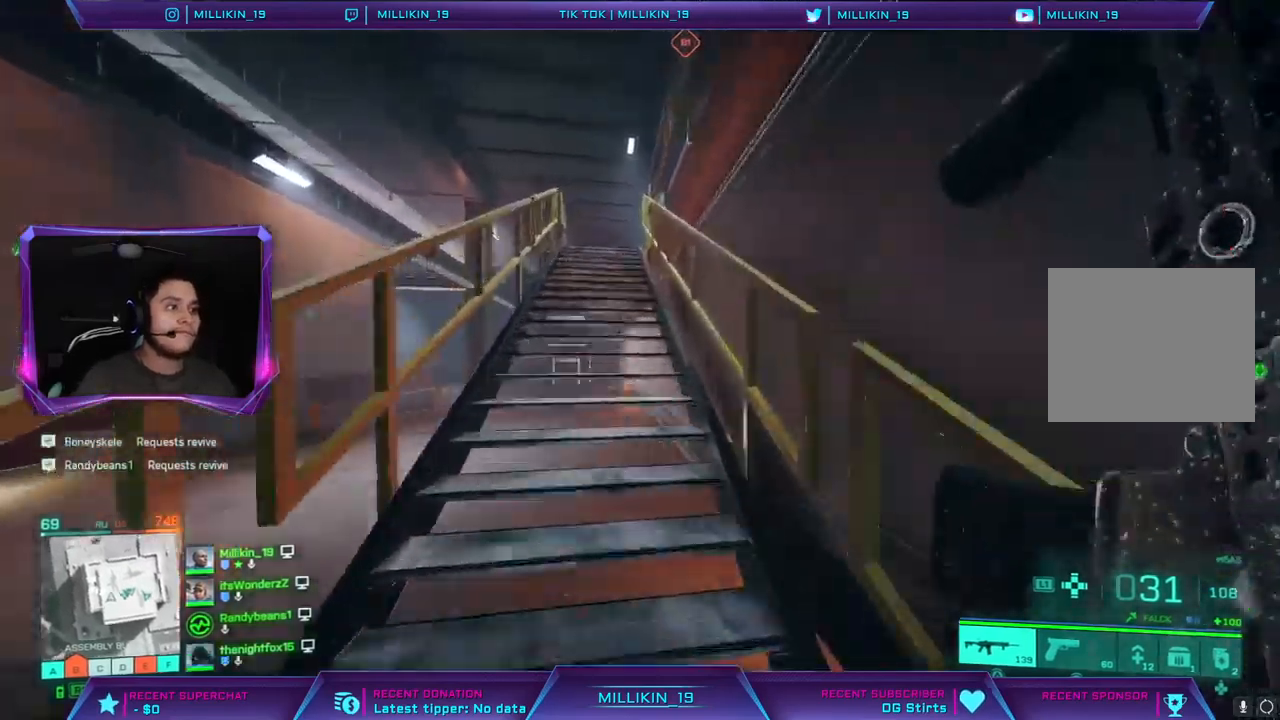
{"buttons": [], "left_stick": "up", "right_stick": "center", "events": []}
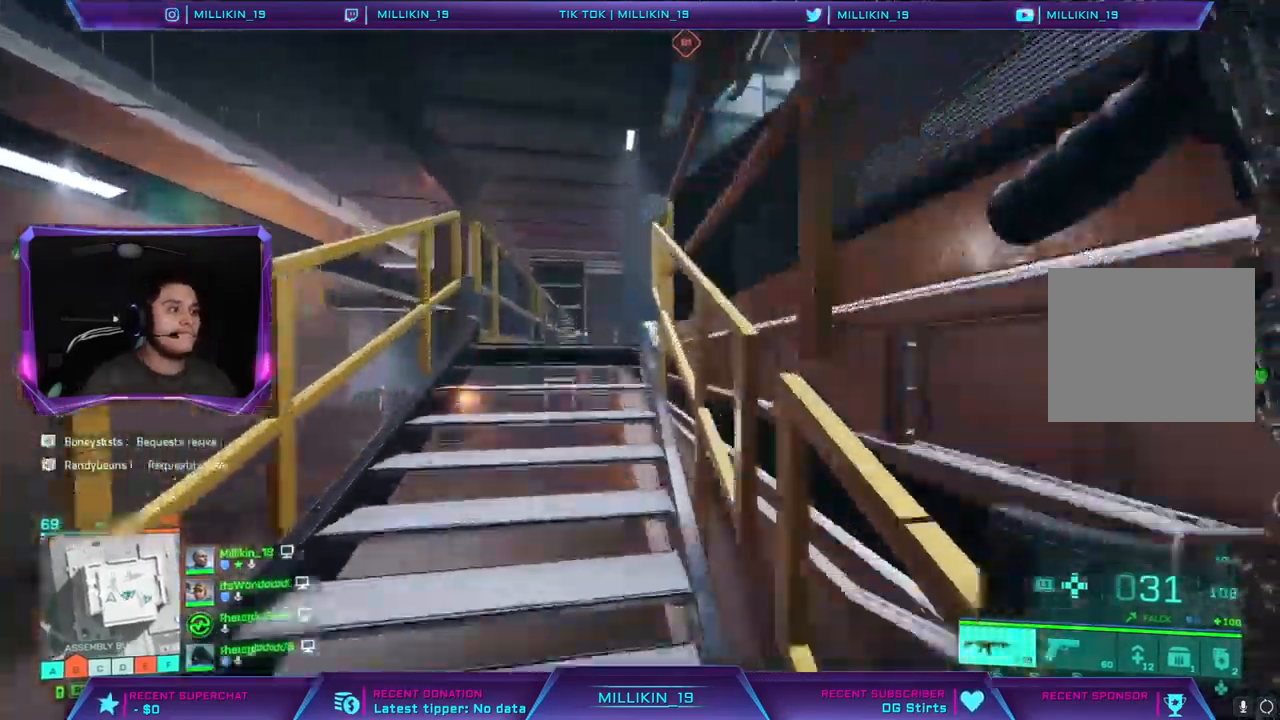
{"buttons": [], "left_stick": "up", "right_stick": "right", "events": [[350, "right_stick", "right"]]}
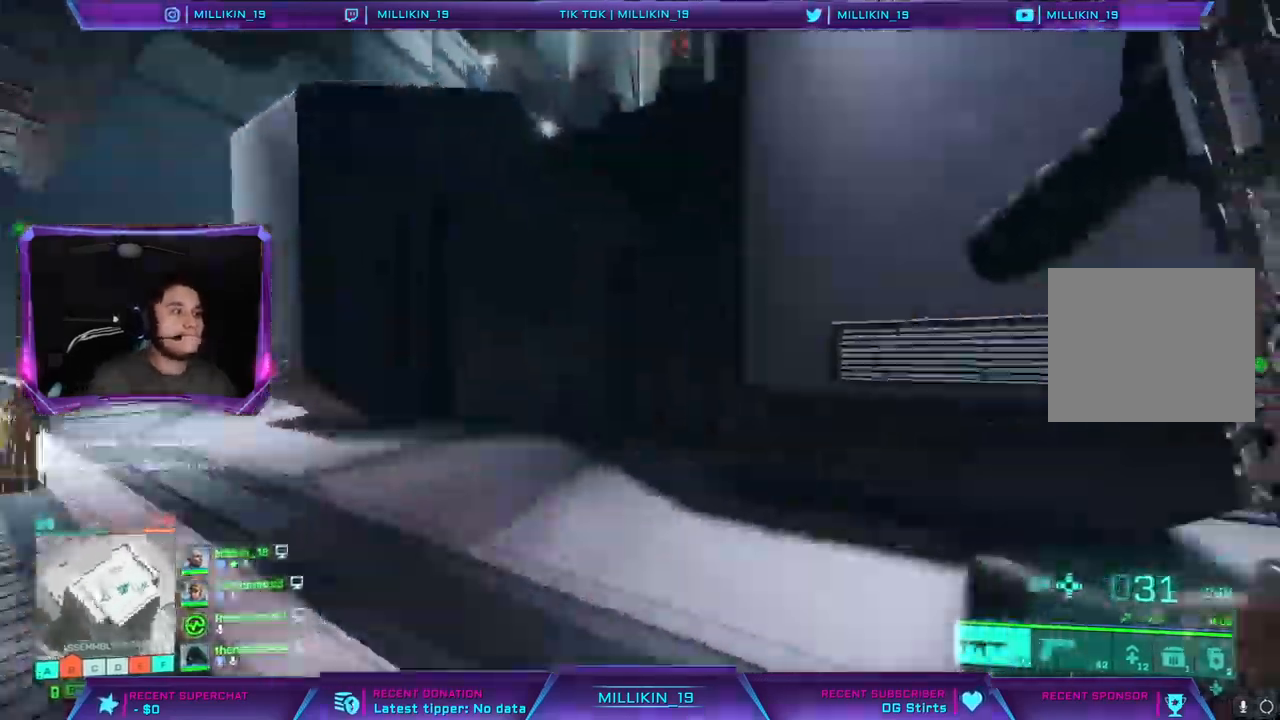
{"buttons": [], "left_stick": "up-right", "right_stick": "center", "events": [[33, "right_stick", "center"], [167, "right_stick", "right"], [233, "left_stick", "up-right"], [483, "right_stick", "center"]]}
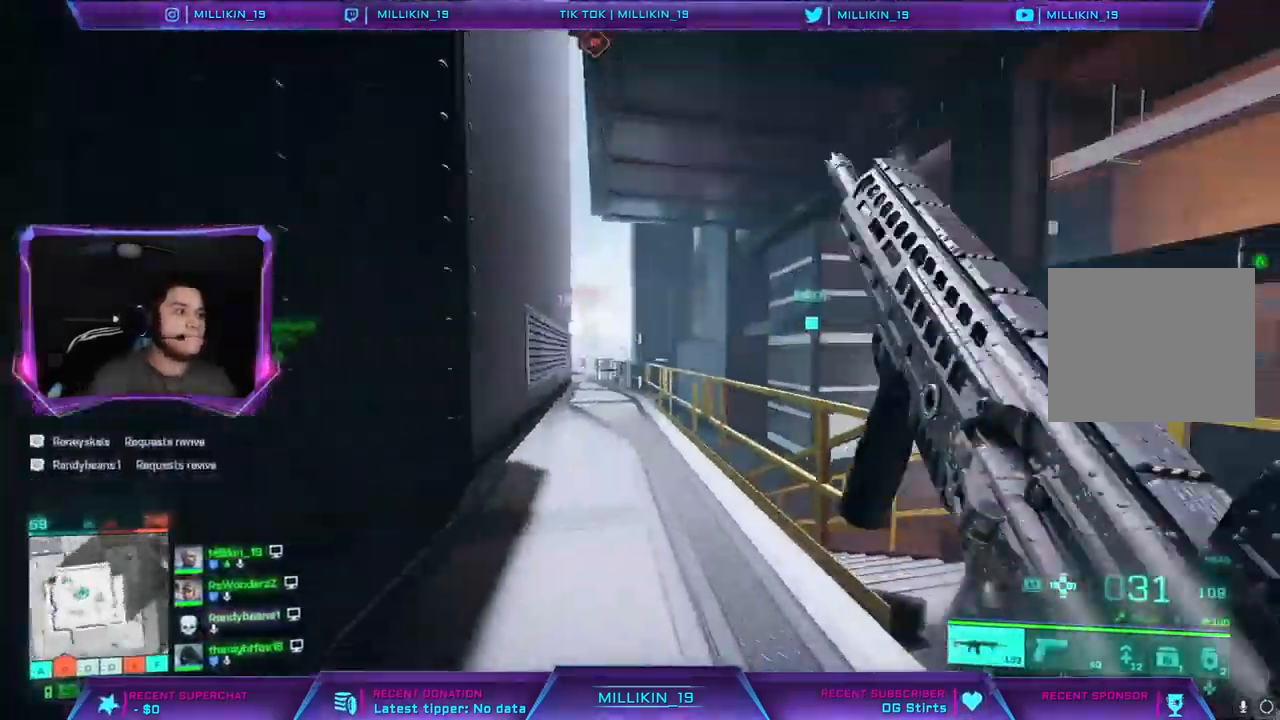
{"buttons": [], "left_stick": "up", "right_stick": "center", "events": [[17, "L3", "down"], [133, "left_stick", "up"], [217, "right_stick", "up-left"], [333, "right_stick", "center"], [350, "L3", "up"]]}
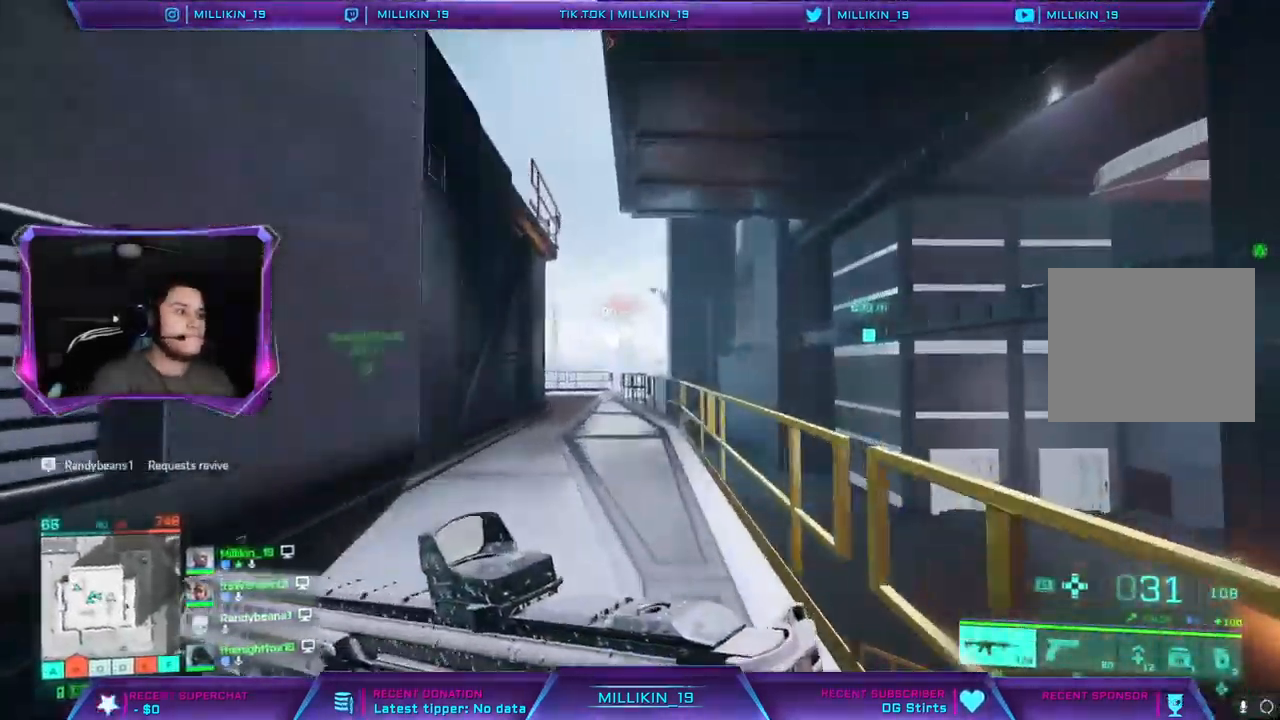
{"buttons": [], "left_stick": "up", "right_stick": "center", "events": [[17, "right_stick", "left"], [150, "right_stick", "center"]]}
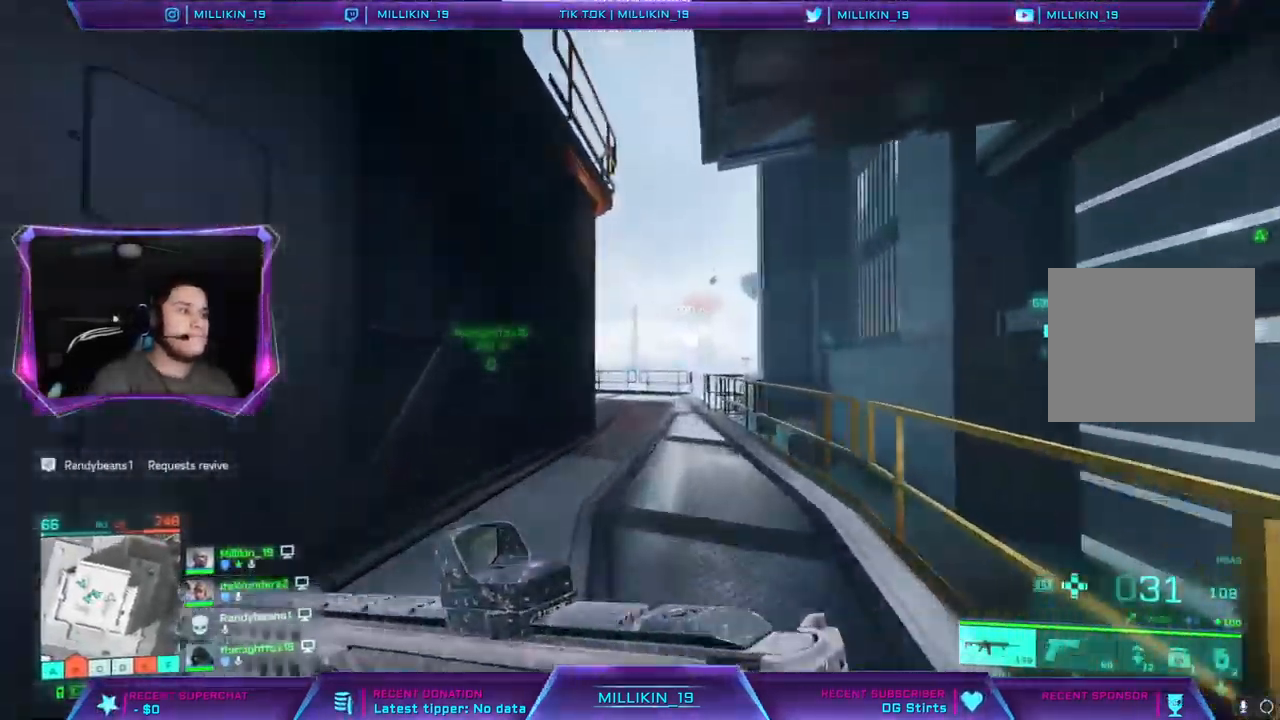
{"buttons": [], "left_stick": "up", "right_stick": "left", "events": [[450, "right_stick", "left"]]}
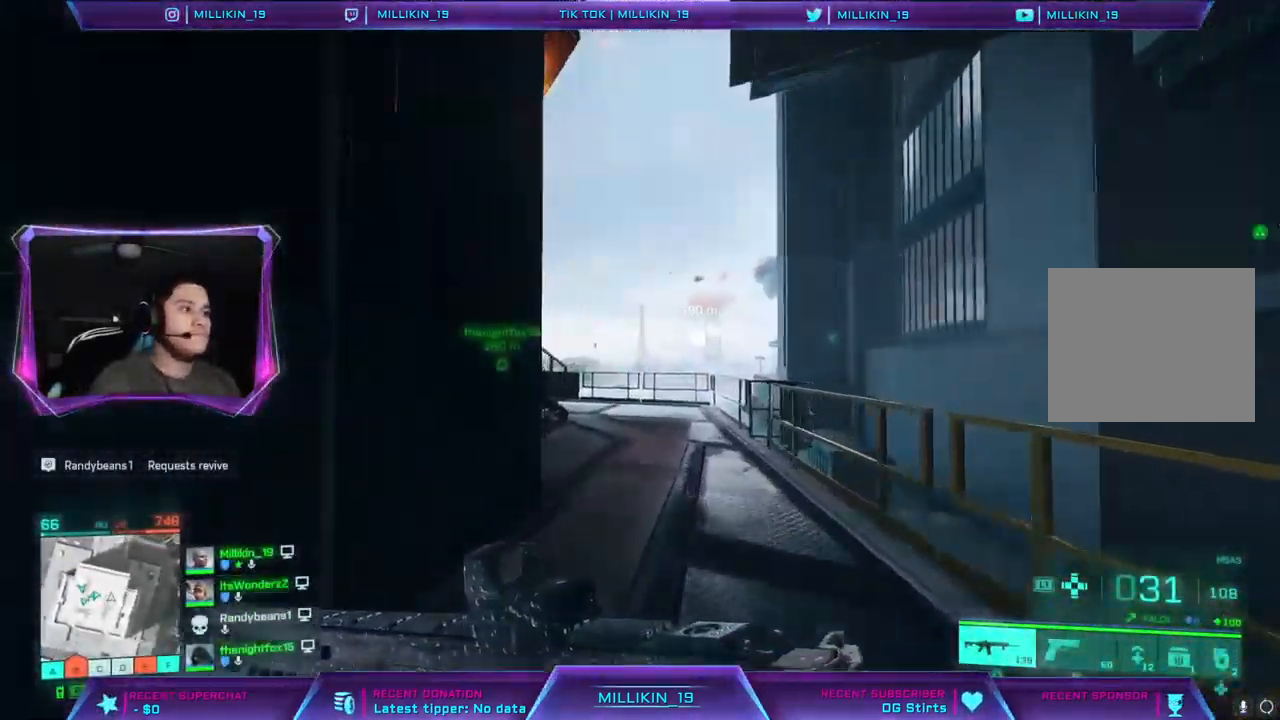
{"buttons": [], "left_stick": "up", "right_stick": "center", "events": [[117, "right_stick", "center"], [183, "right_stick", "left"], [367, "right_stick", "center"]]}
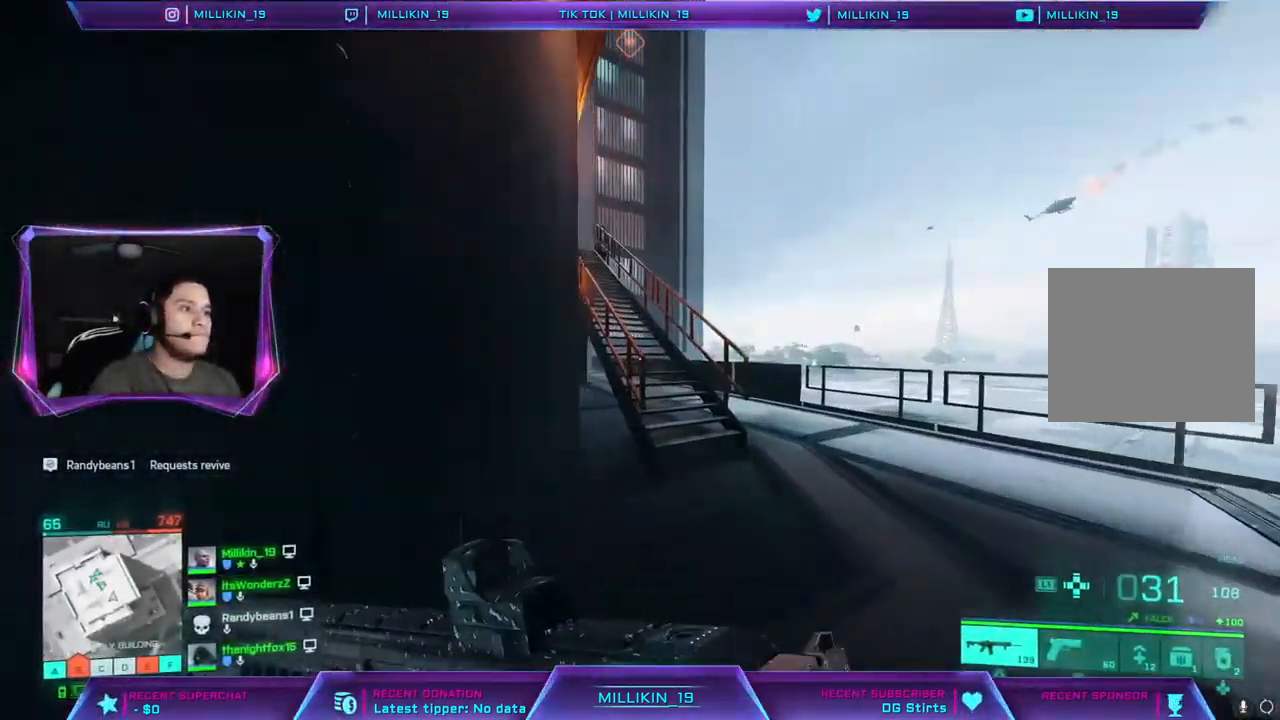
{"buttons": [], "left_stick": "up", "right_stick": "center", "events": [[317, "right_stick", "left"], [467, "right_stick", "center"]]}
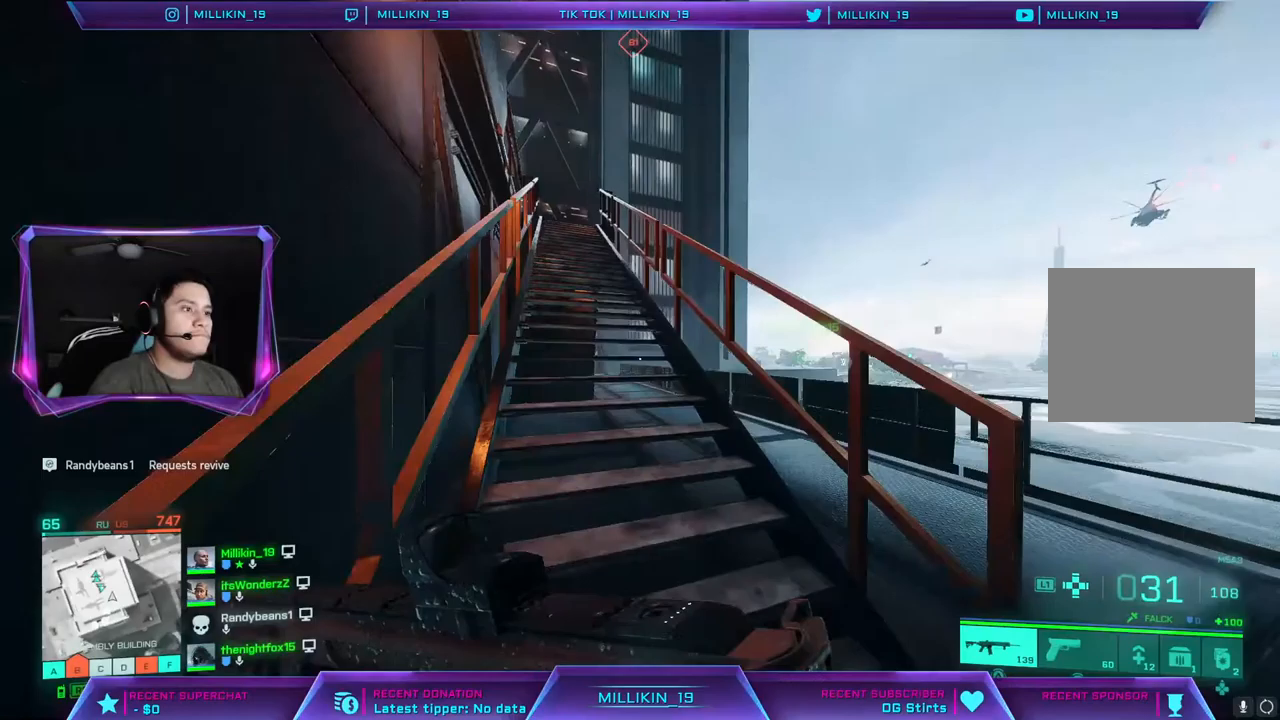
{"buttons": [], "left_stick": "up", "right_stick": "up-left", "events": [[67, "right_stick", "up-left"]]}
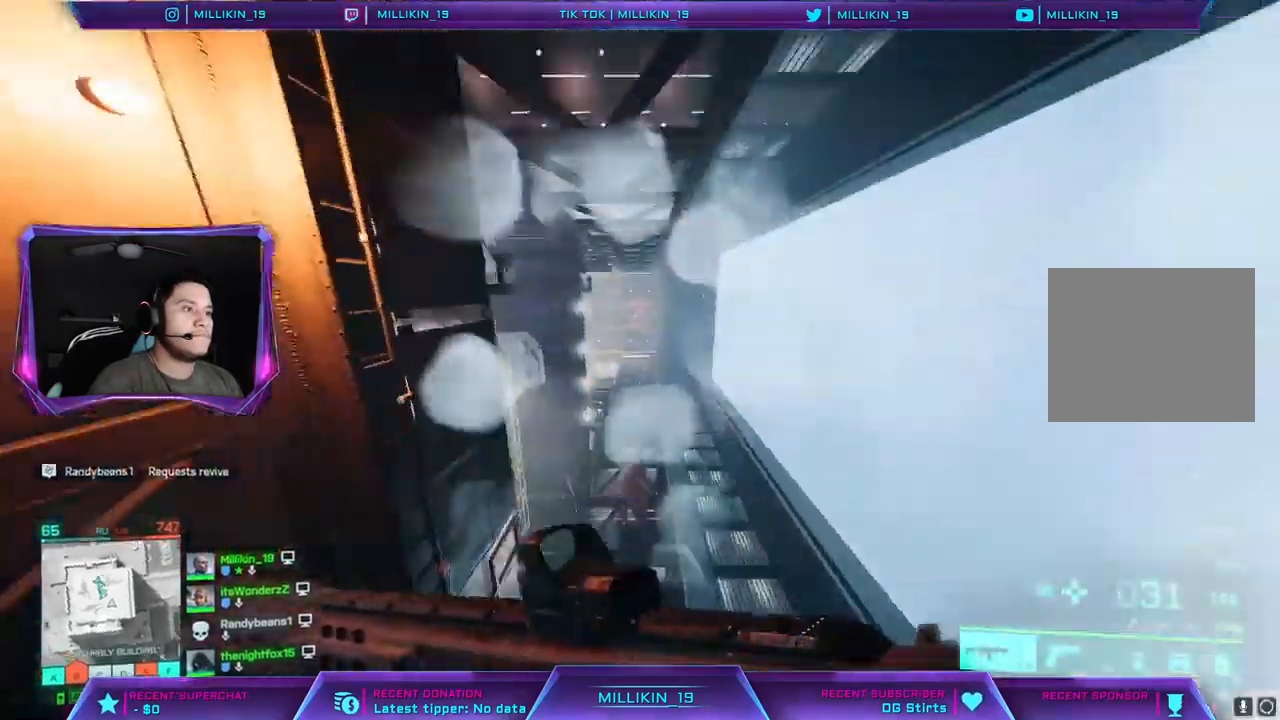
{"buttons": [], "left_stick": "up", "right_stick": "center", "events": [[317, "right_stick", "center"]]}
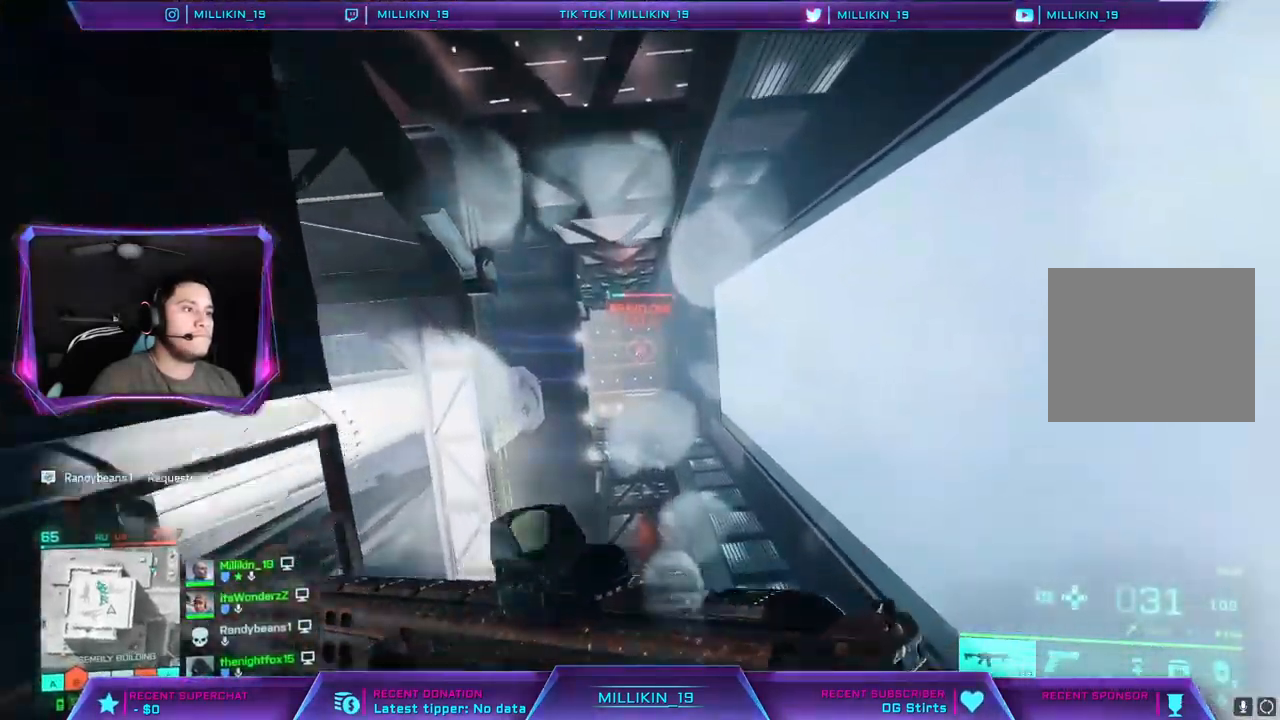
{"buttons": [], "left_stick": "up", "right_stick": "center", "events": [[200, "right_stick", "down-left"], [450, "right_stick", "center"]]}
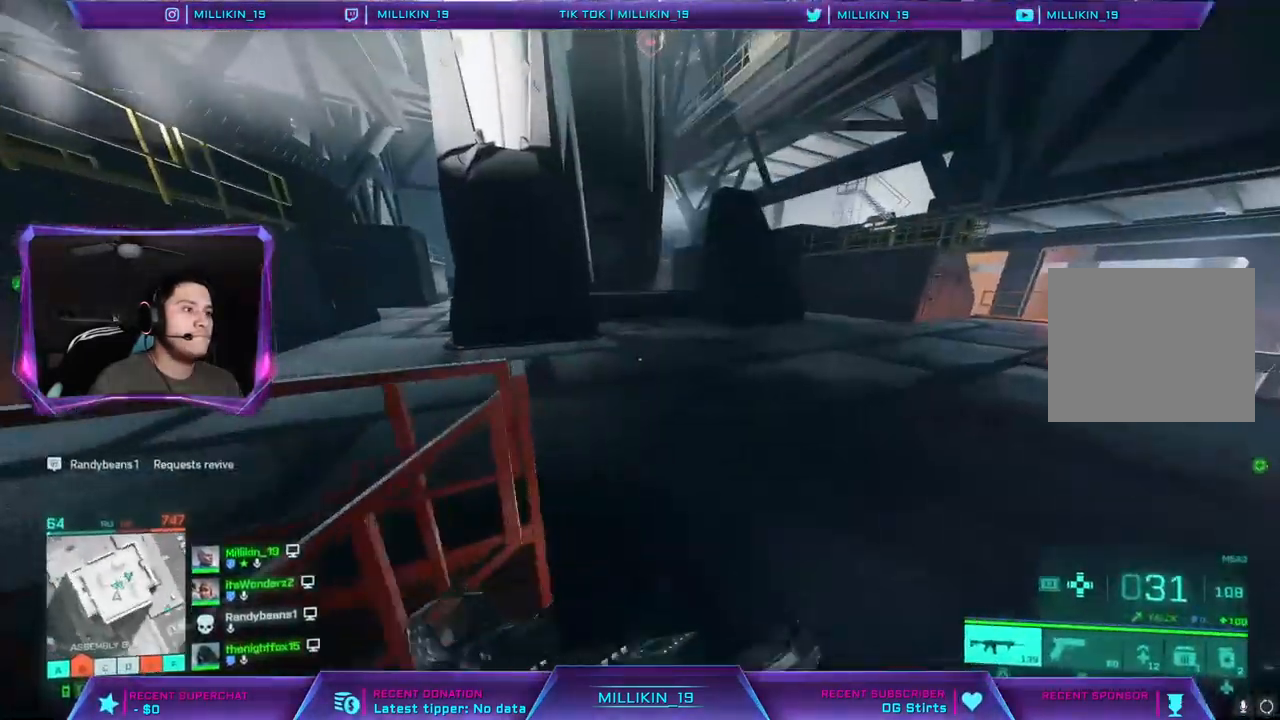
{"buttons": [], "left_stick": "up", "right_stick": "right", "events": [[383, "right_stick", "right"]]}
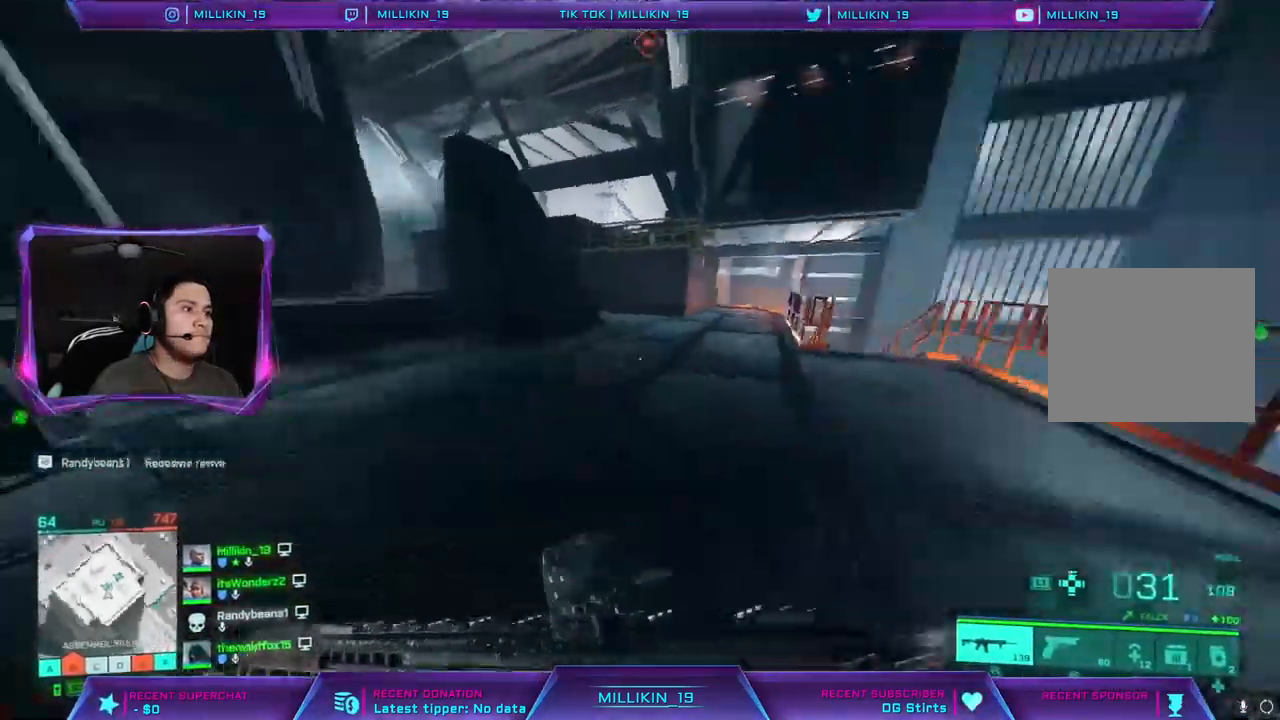
{"buttons": [], "left_stick": "up", "right_stick": "center", "events": [[67, "right_stick", "center"], [117, "right_stick", "left"], [350, "right_stick", "center"]]}
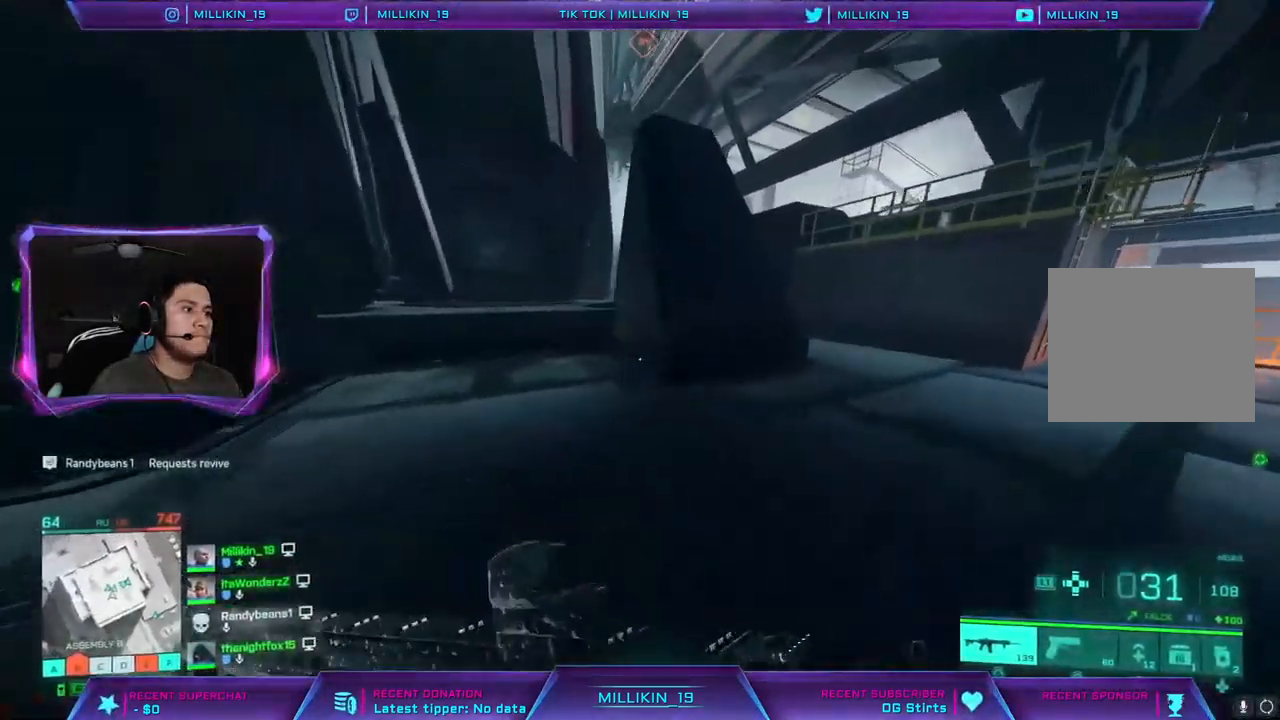
{"buttons": [], "left_stick": "up", "right_stick": "up-left", "events": [[33, "right_stick", "right"], [467, "right_stick", "up-left"]]}
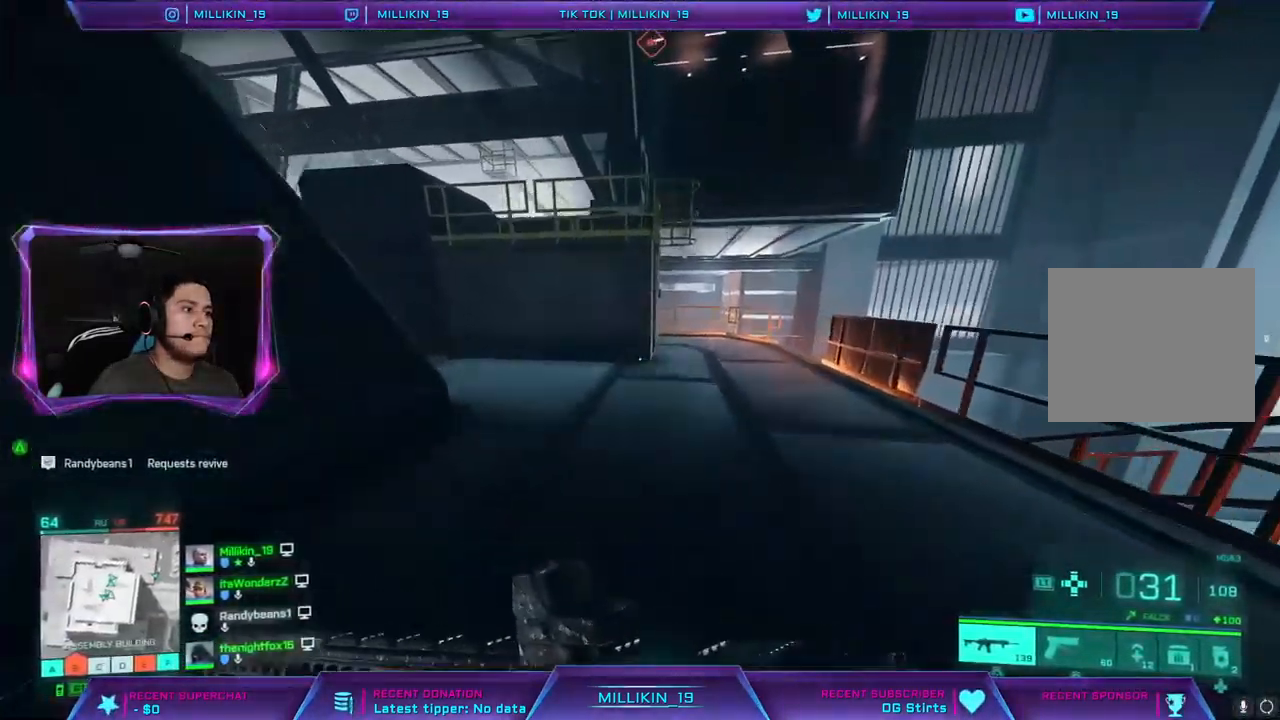
{"buttons": [], "left_stick": "up", "right_stick": "center", "events": [[133, "right_stick", "center"]]}
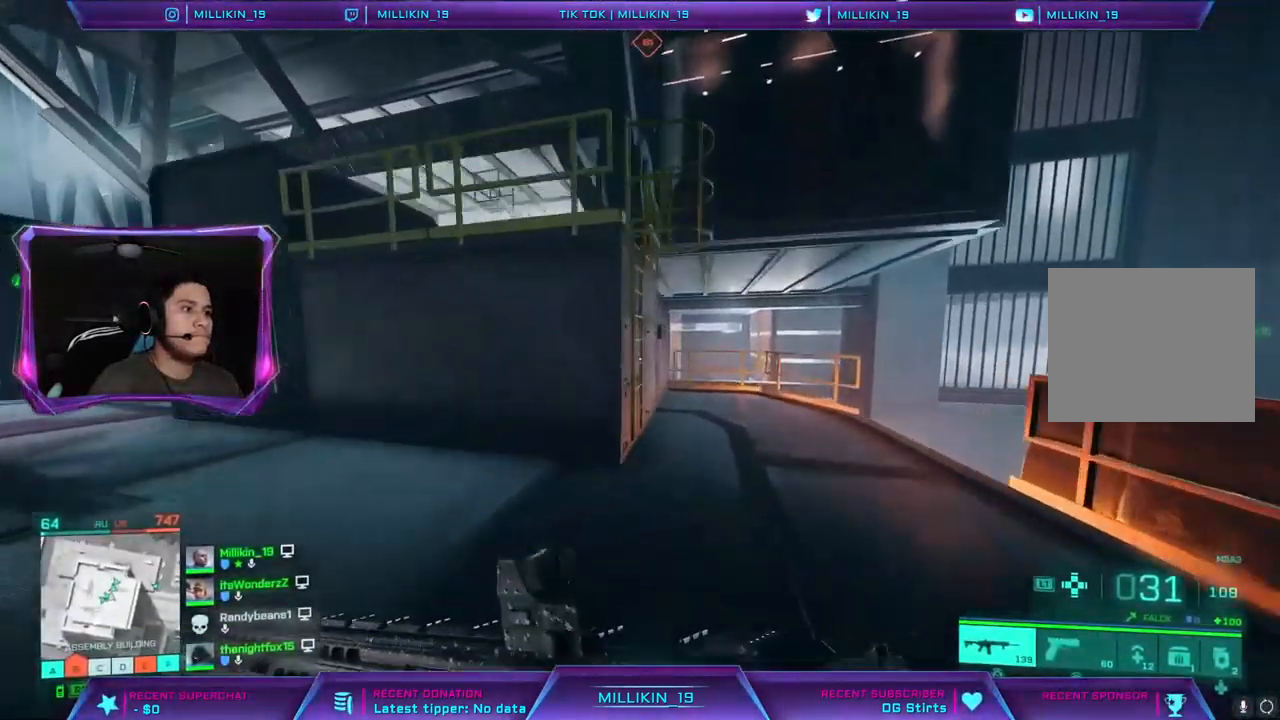
{"buttons": [], "left_stick": "up", "right_stick": "center", "events": []}
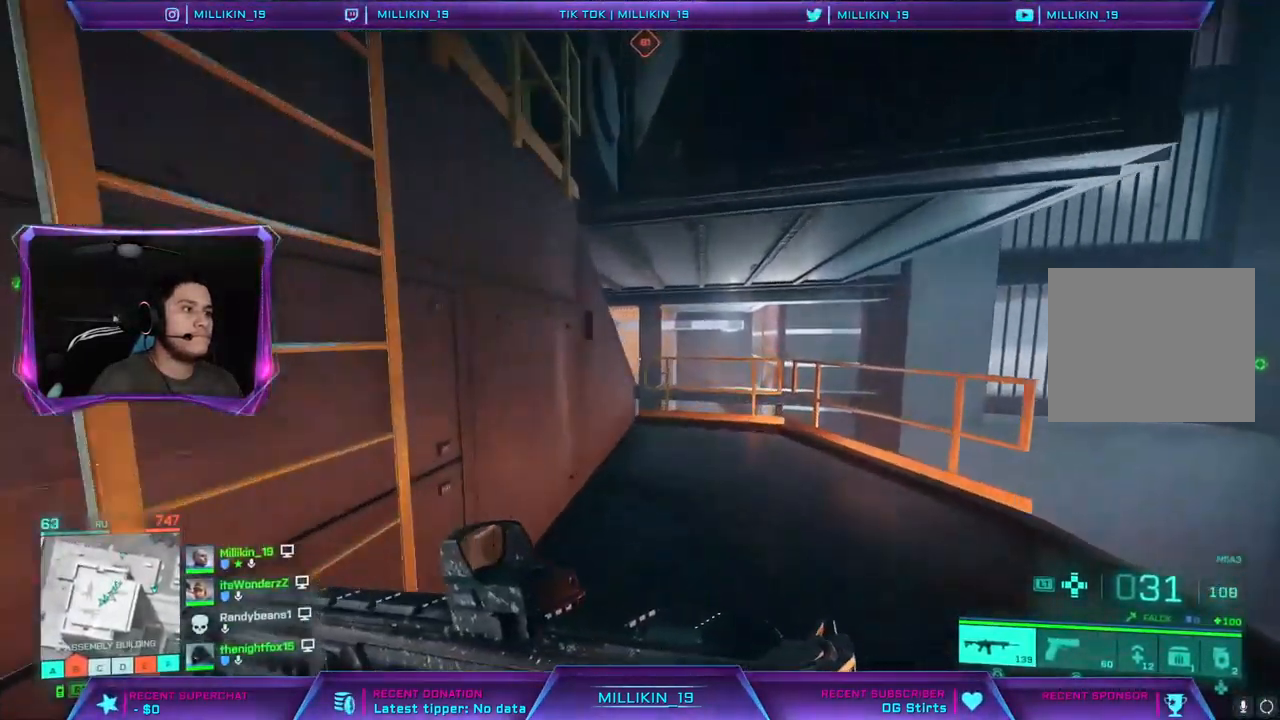
{"buttons": [], "left_stick": "up", "right_stick": "left", "events": [[450, "right_stick", "left"]]}